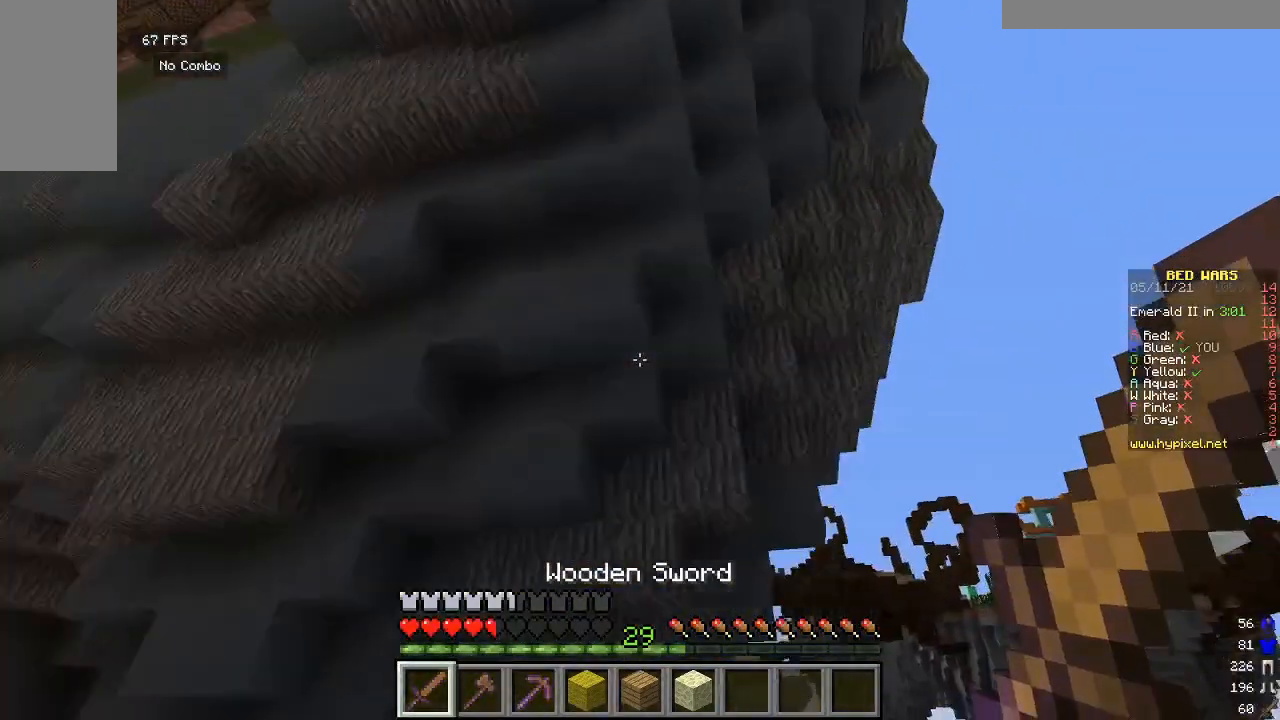
Gameplay with keyboard and mouse; each line is a JSON object with the keys and mouse buttons held at the frame after it. "events" lists presses ("down") and releases ("up") of "a", "d", "s", "w", "mouse_left" and "mouse_right" between this image and that frame as [ms after this image, input, new state], when the widget could be followed in between. "mouse_left", "mouse_right" = the "left", "right" buttons of the "mouse" list. No other keys are recorded. Fast repeated clicks can show as one long hold. Mouse movement is not recorded.
{"keys": [], "mouse": [], "events": []}
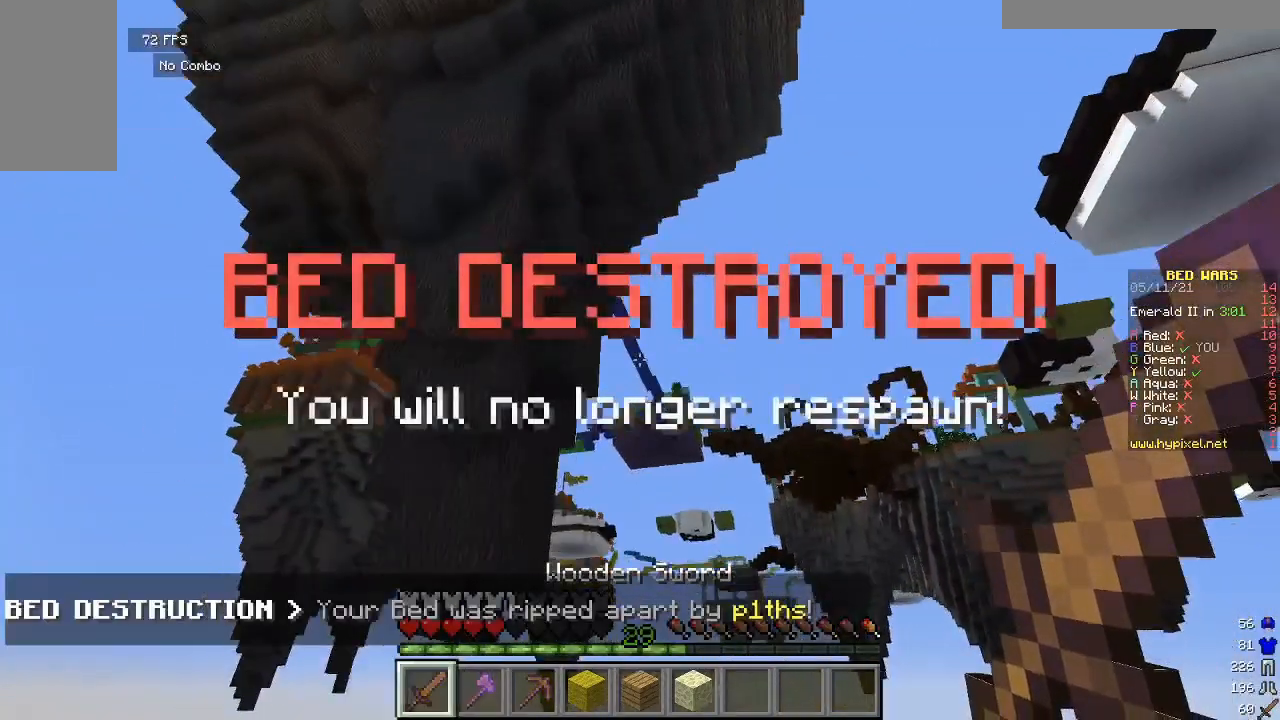
{"keys": [], "mouse": [], "events": []}
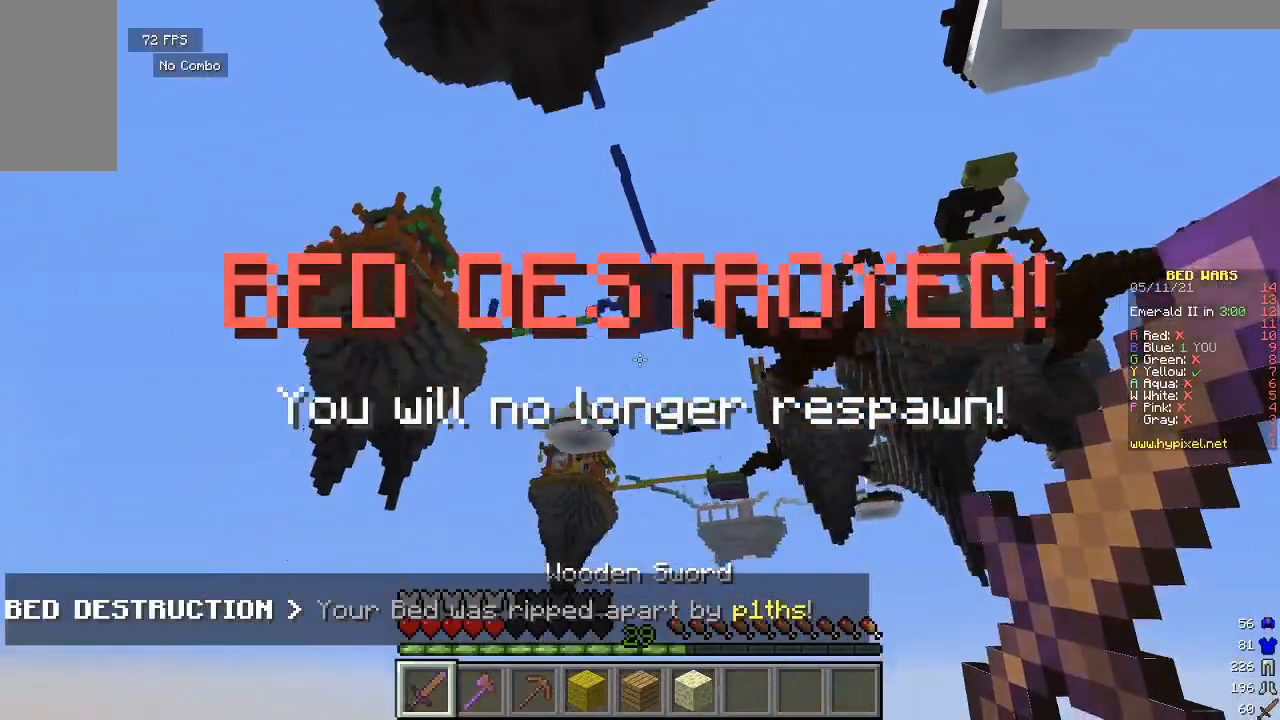
{"keys": [], "mouse": [], "events": []}
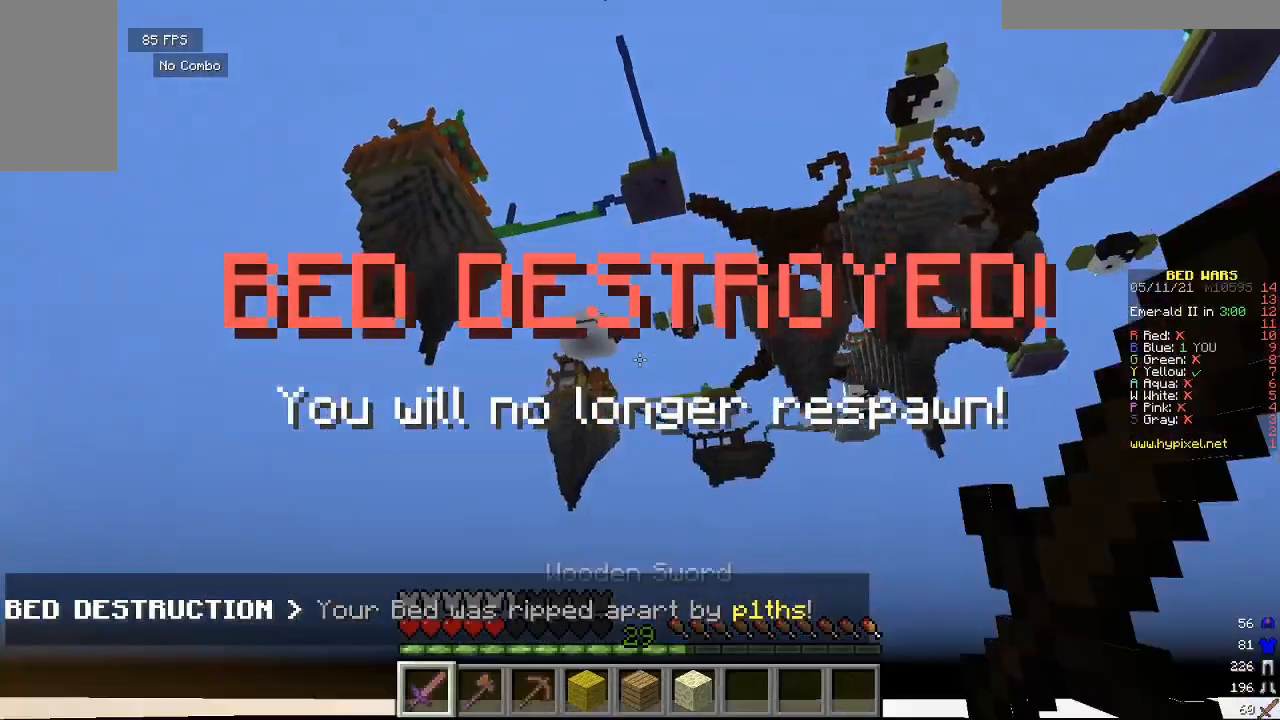
{"keys": ["w"], "mouse": [], "events": [[333, "w", "down"]]}
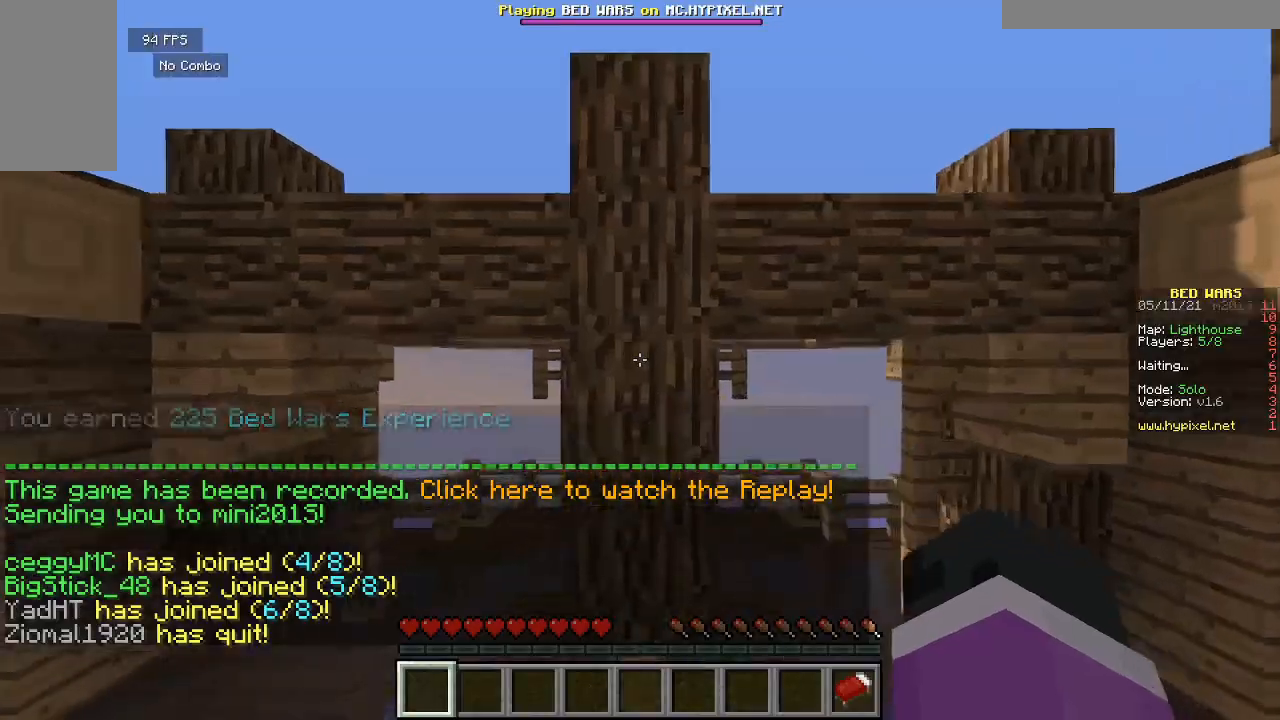
{"keys": ["w"], "mouse": ["left"], "events": [[433, "mouse_left", "down"]]}
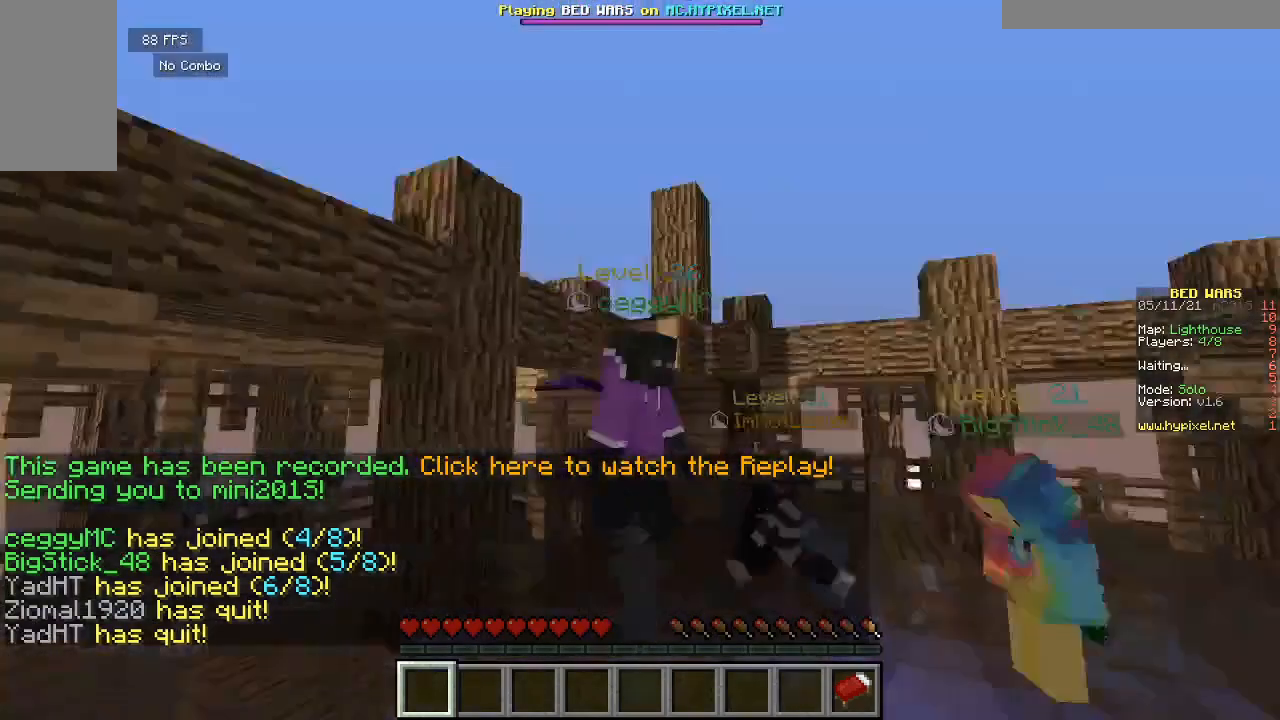
{"keys": [], "mouse": [], "events": [[133, "w", "up"], [250, "mouse_left", "up"]]}
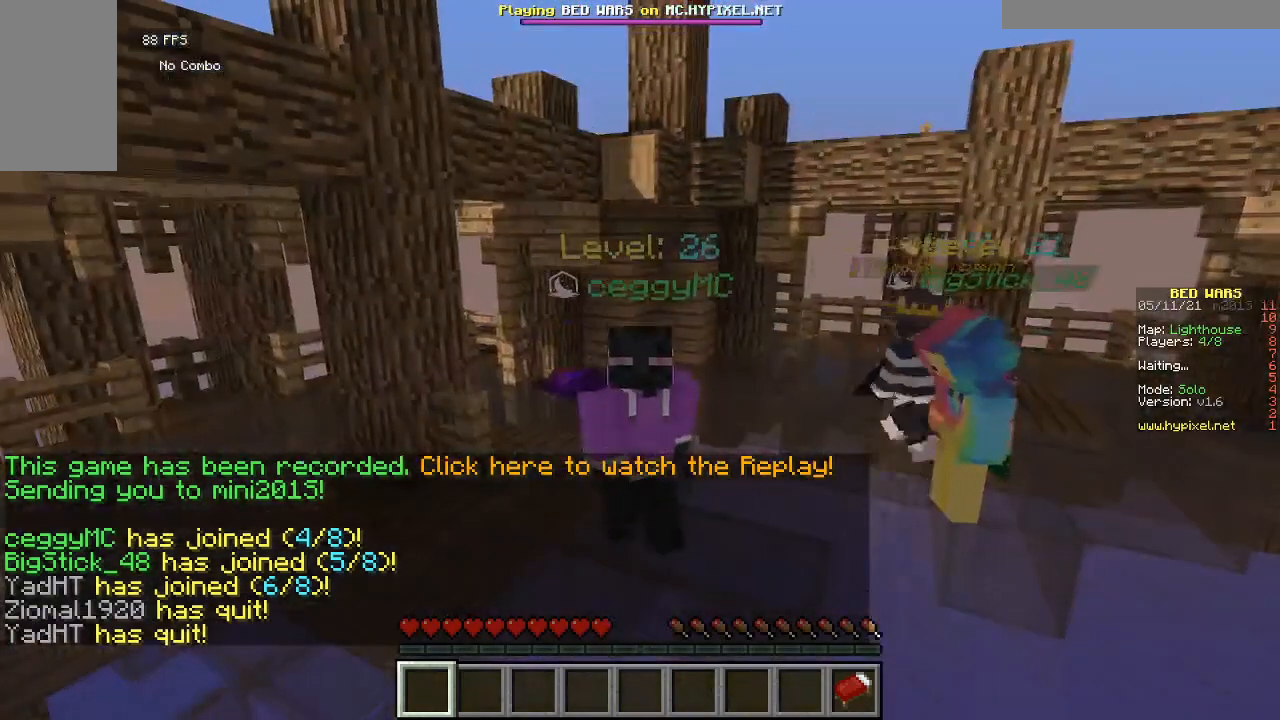
{"keys": [], "mouse": [], "events": []}
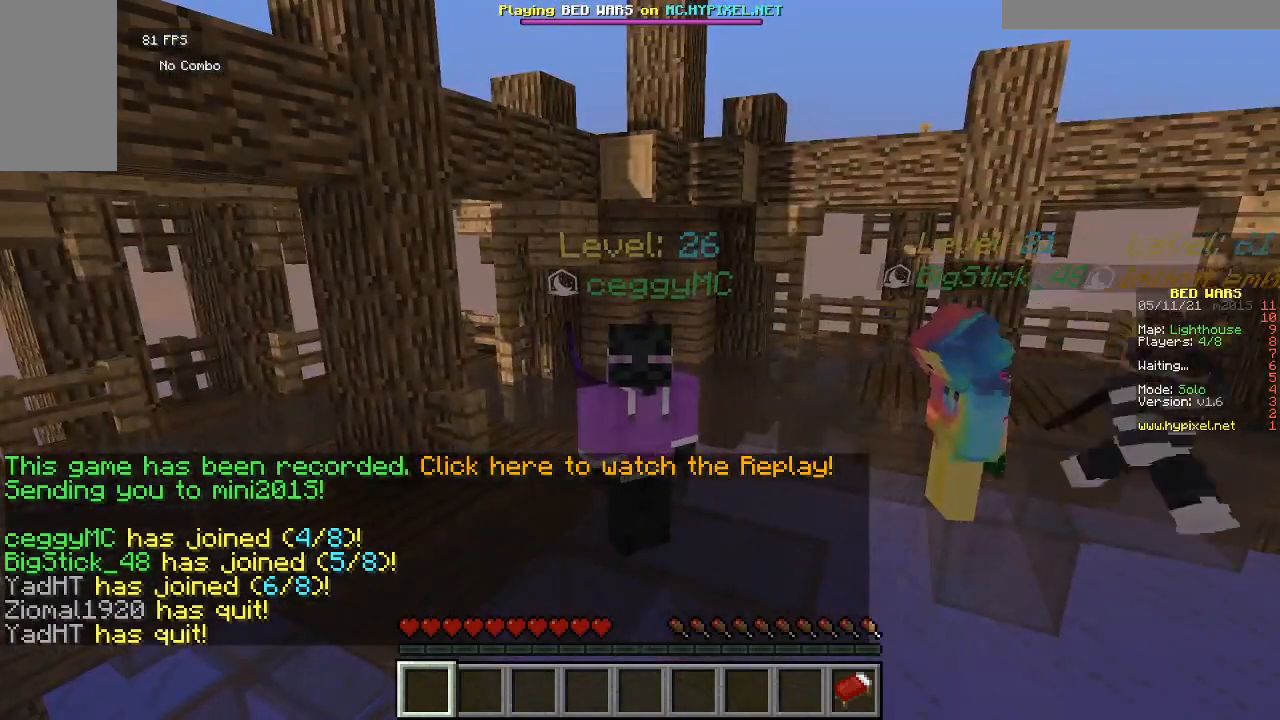
{"keys": [], "mouse": [], "events": []}
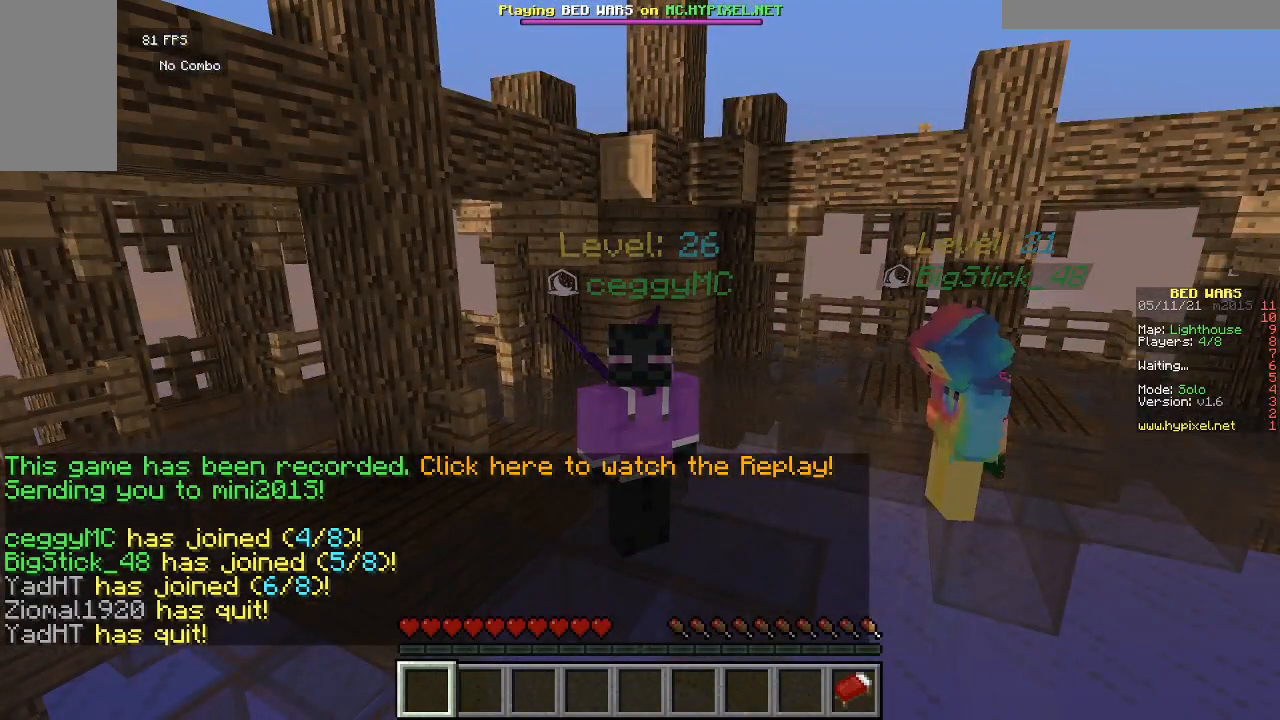
{"keys": [], "mouse": [], "events": []}
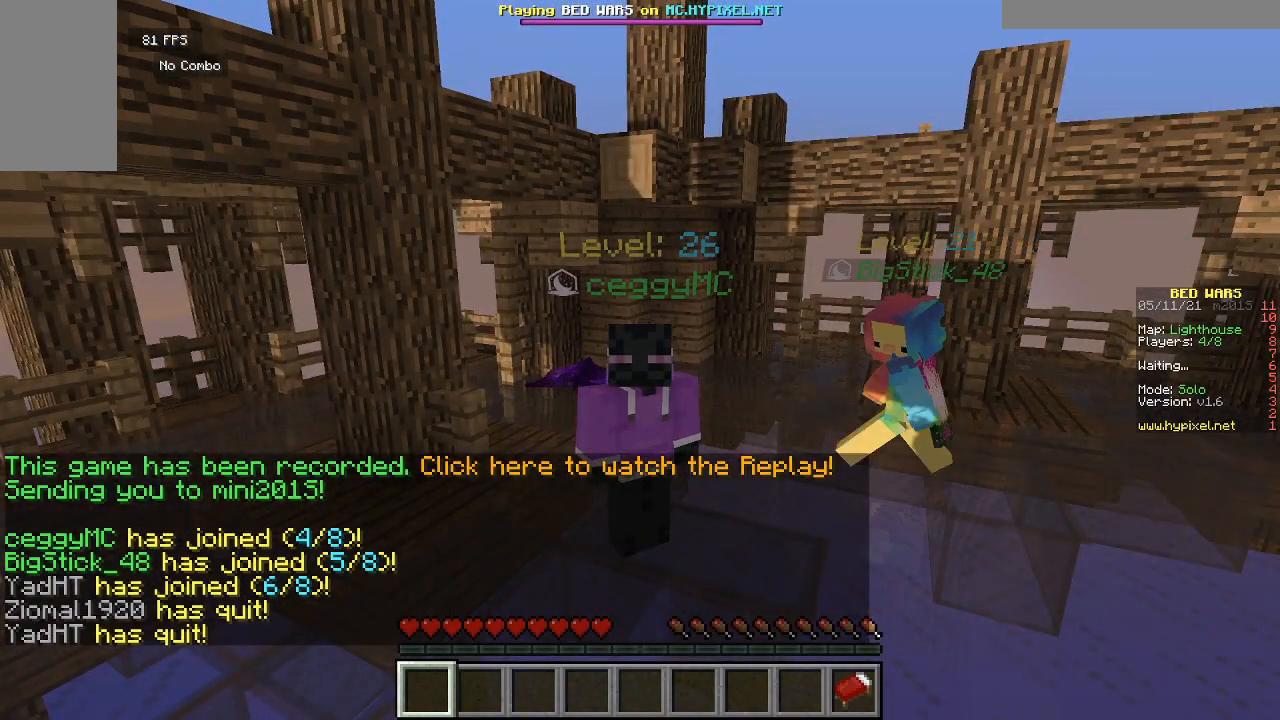
{"keys": [], "mouse": [], "events": []}
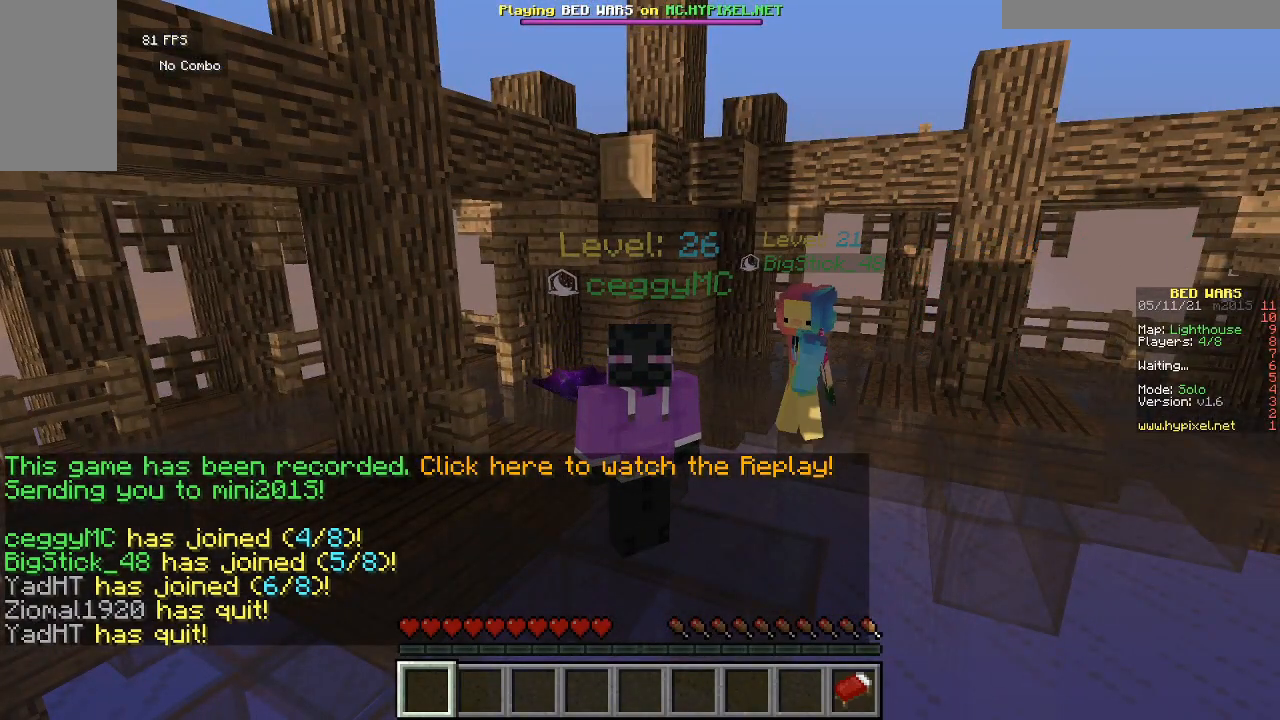
{"keys": [], "mouse": [], "events": []}
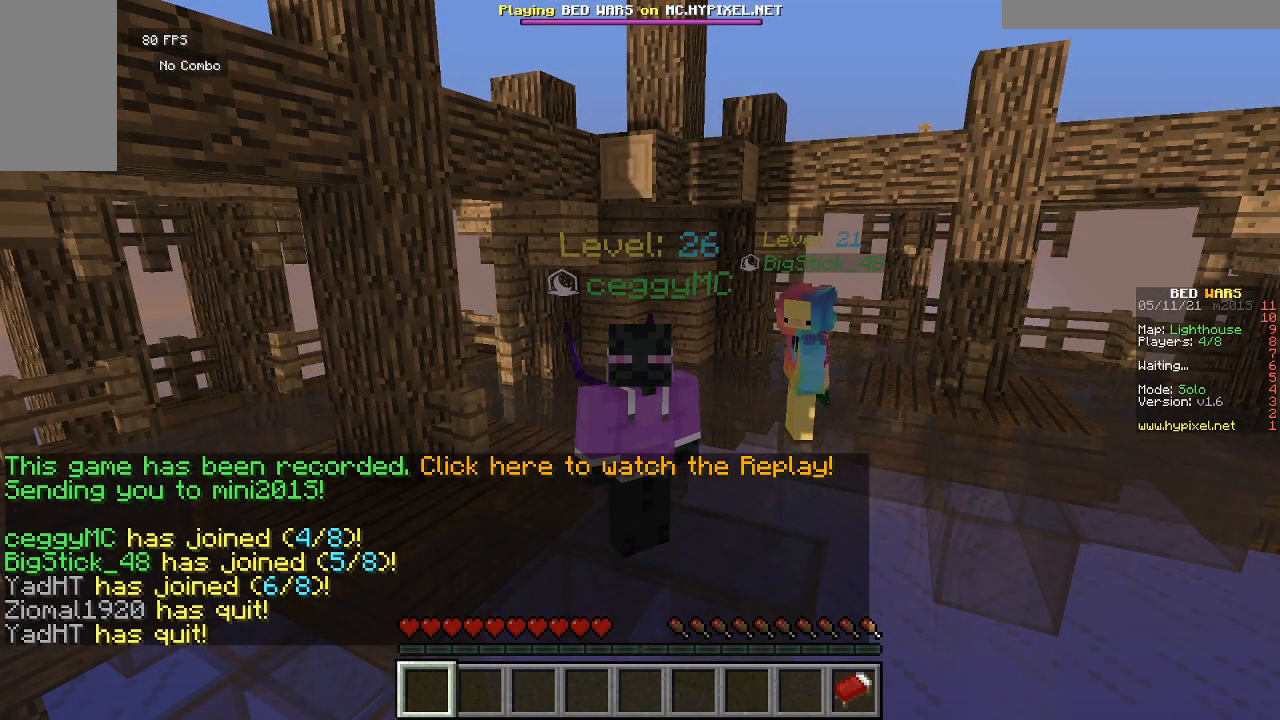
{"keys": [], "mouse": [], "events": []}
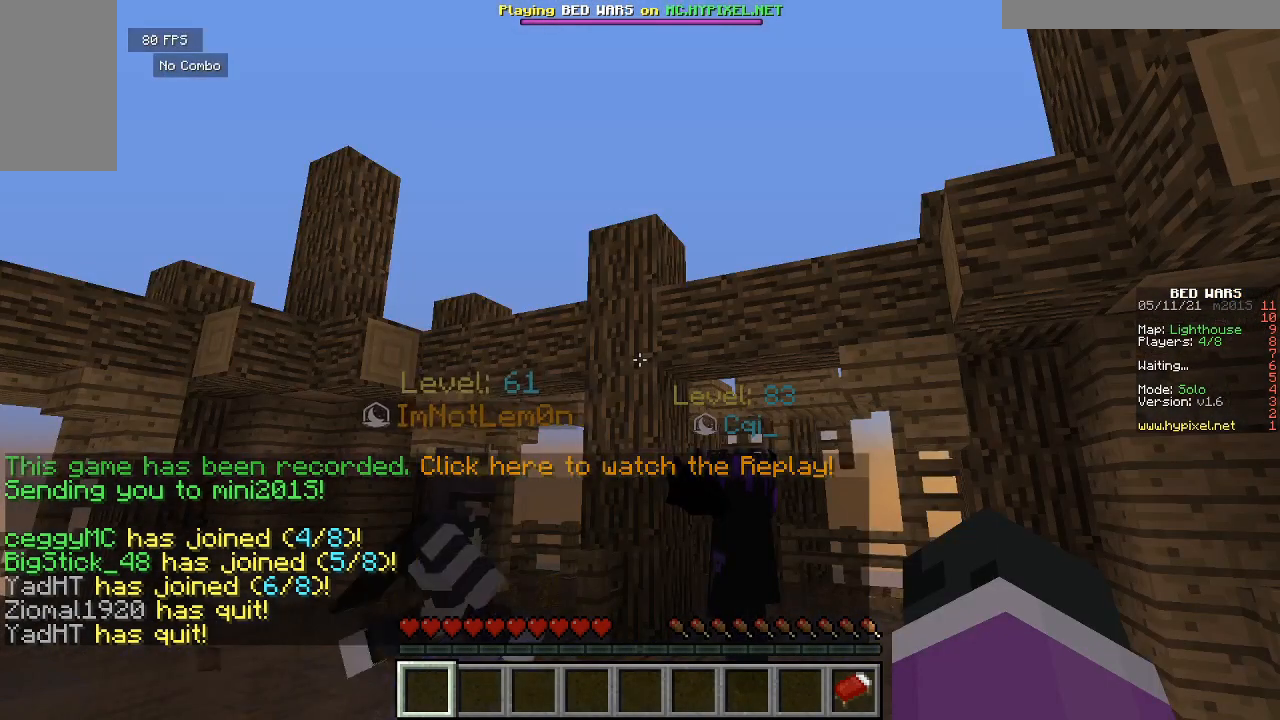
{"keys": ["w"], "mouse": [], "events": [[367, "w", "down"]]}
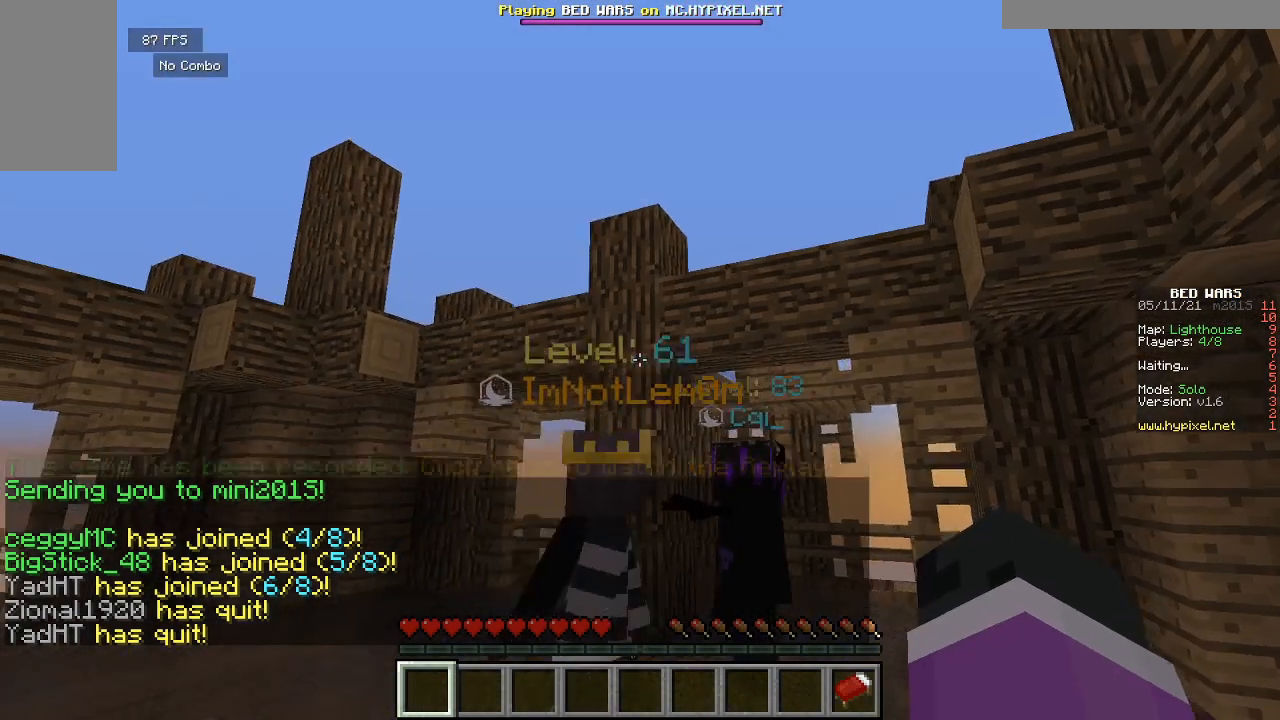
{"keys": ["w"], "mouse": [], "events": []}
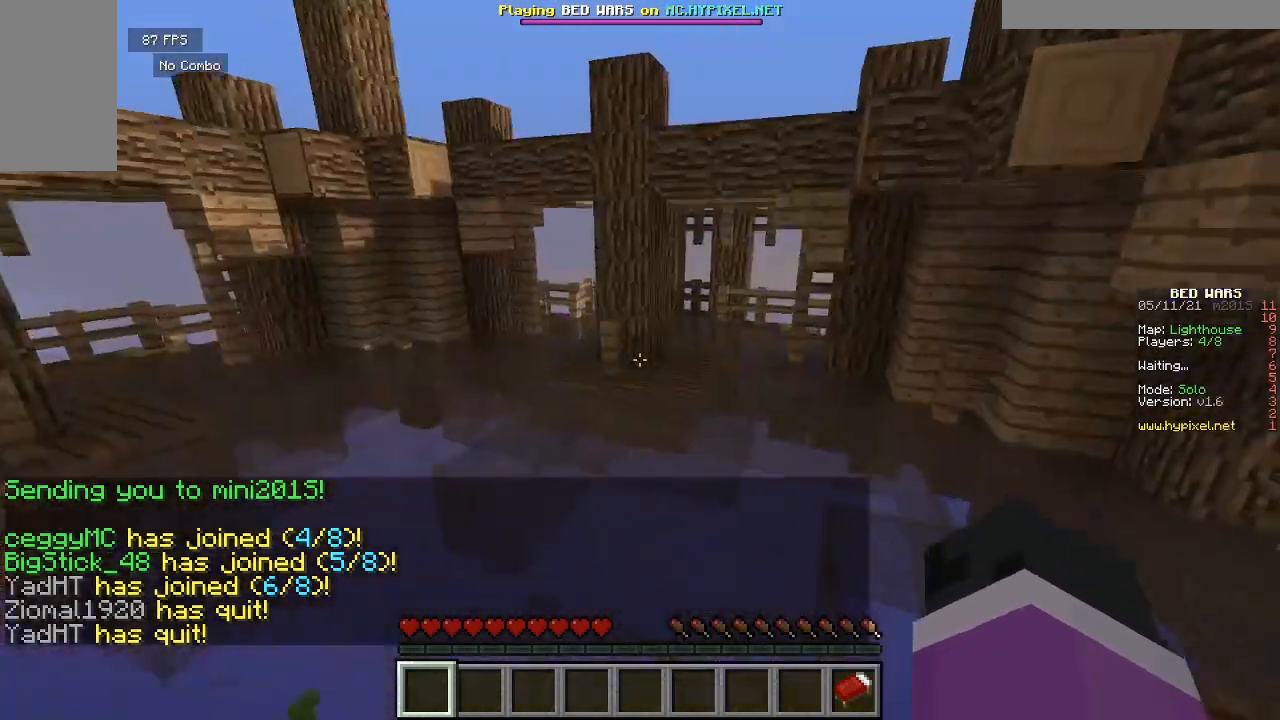
{"keys": ["w"], "mouse": [], "events": []}
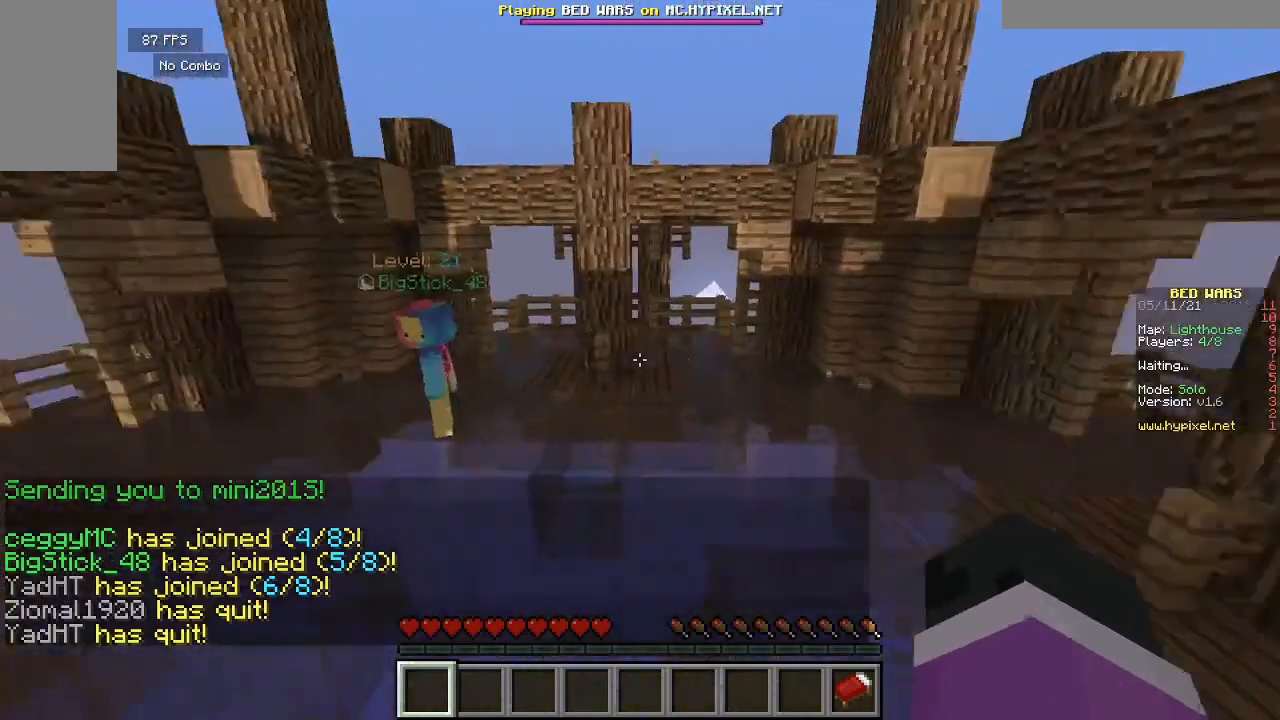
{"keys": ["w"], "mouse": ["left"], "events": [[367, "mouse_left", "down"]]}
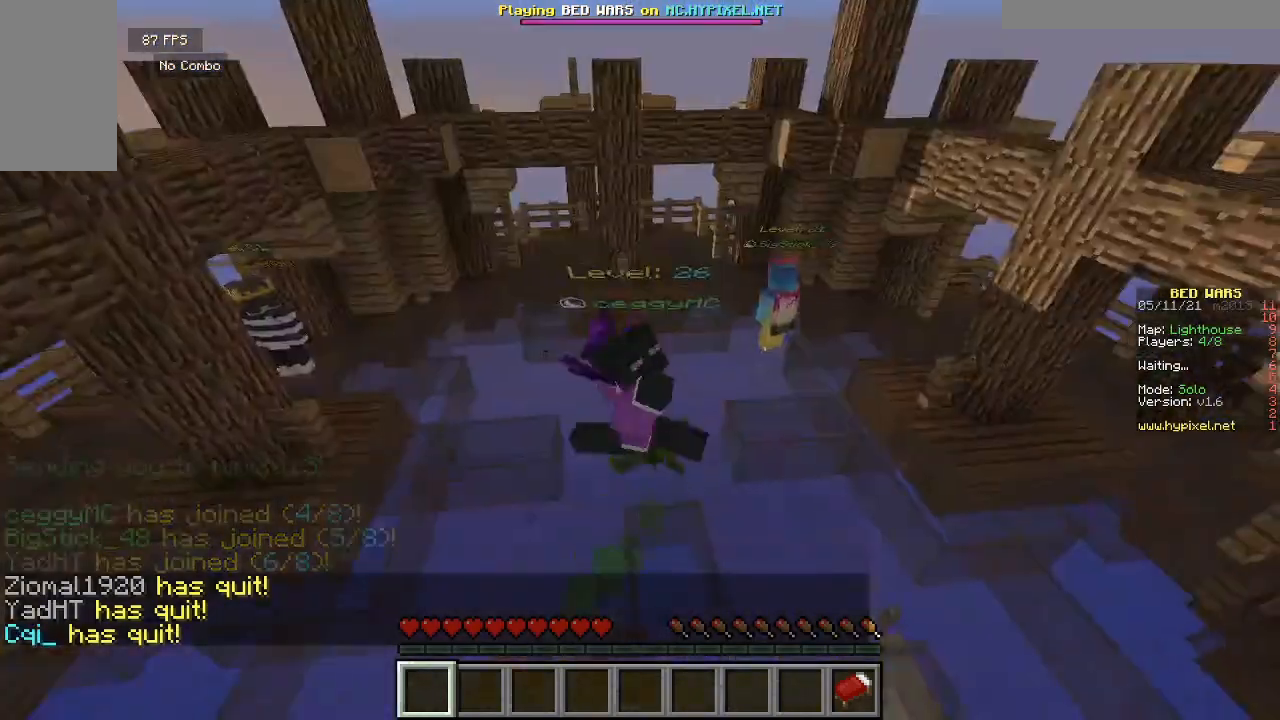
{"keys": [], "mouse": ["left"], "events": [[67, "w", "up"], [333, "mouse_left", "up"], [367, "mouse_left", "down"]]}
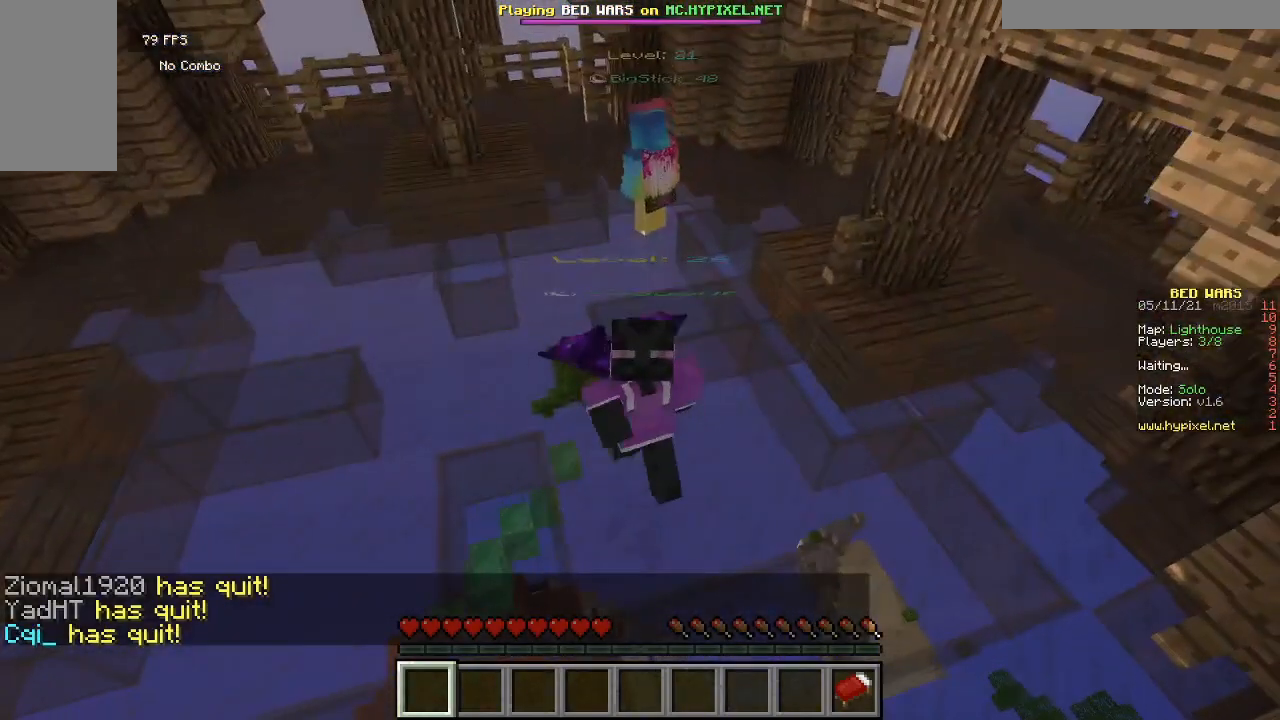
{"keys": [], "mouse": [], "events": [[33, "mouse_left", "up"], [100, "mouse_left", "down"], [267, "mouse_left", "up"], [333, "mouse_left", "down"], [467, "mouse_left", "up"]]}
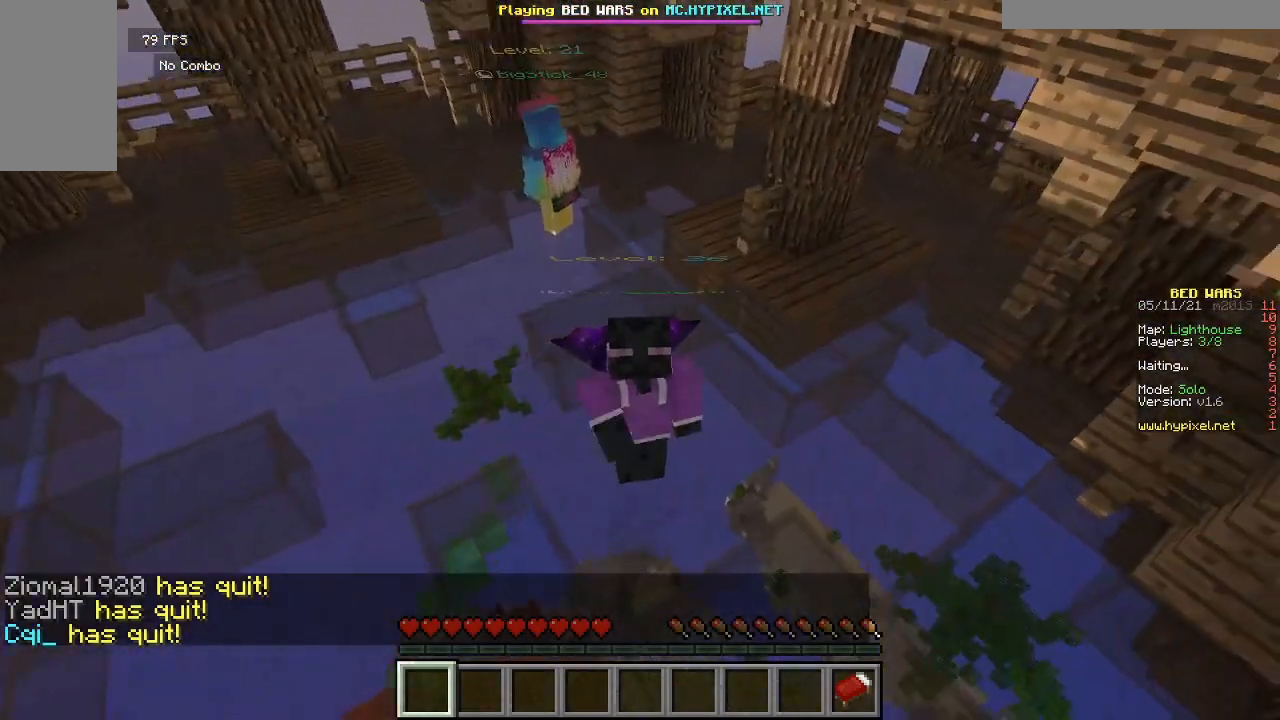
{"keys": [], "mouse": [], "events": []}
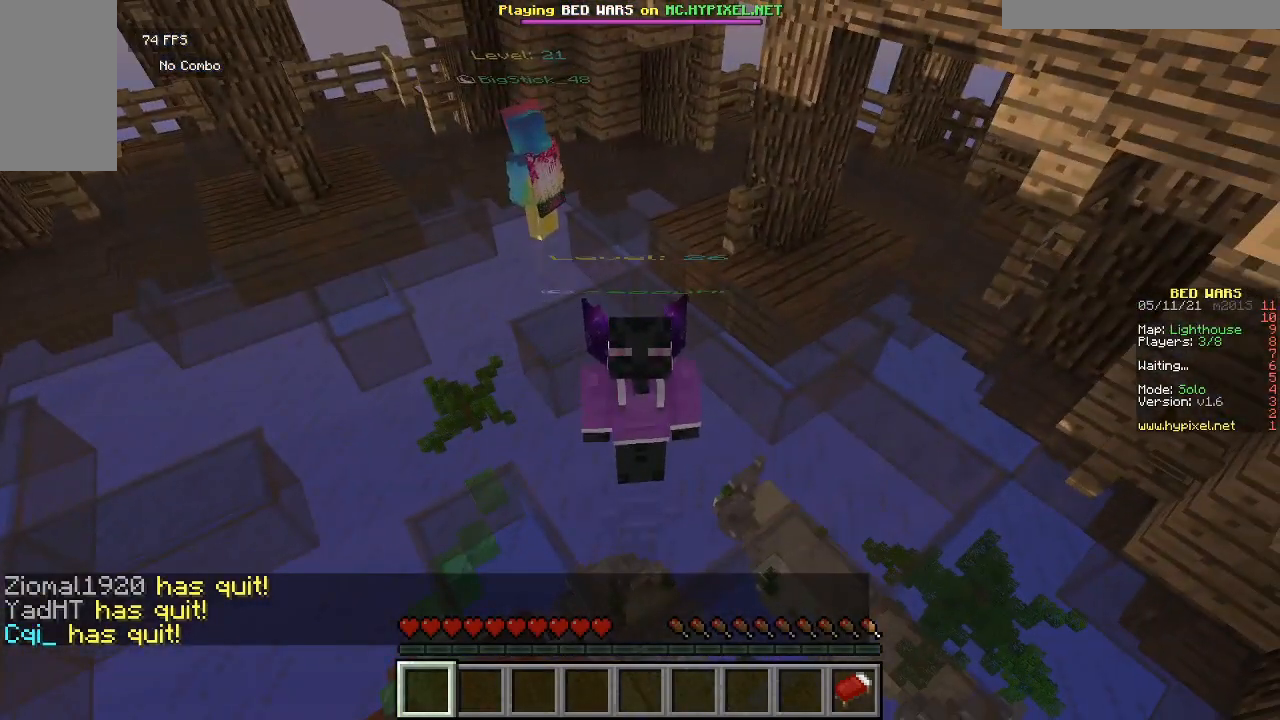
{"keys": [], "mouse": [], "events": []}
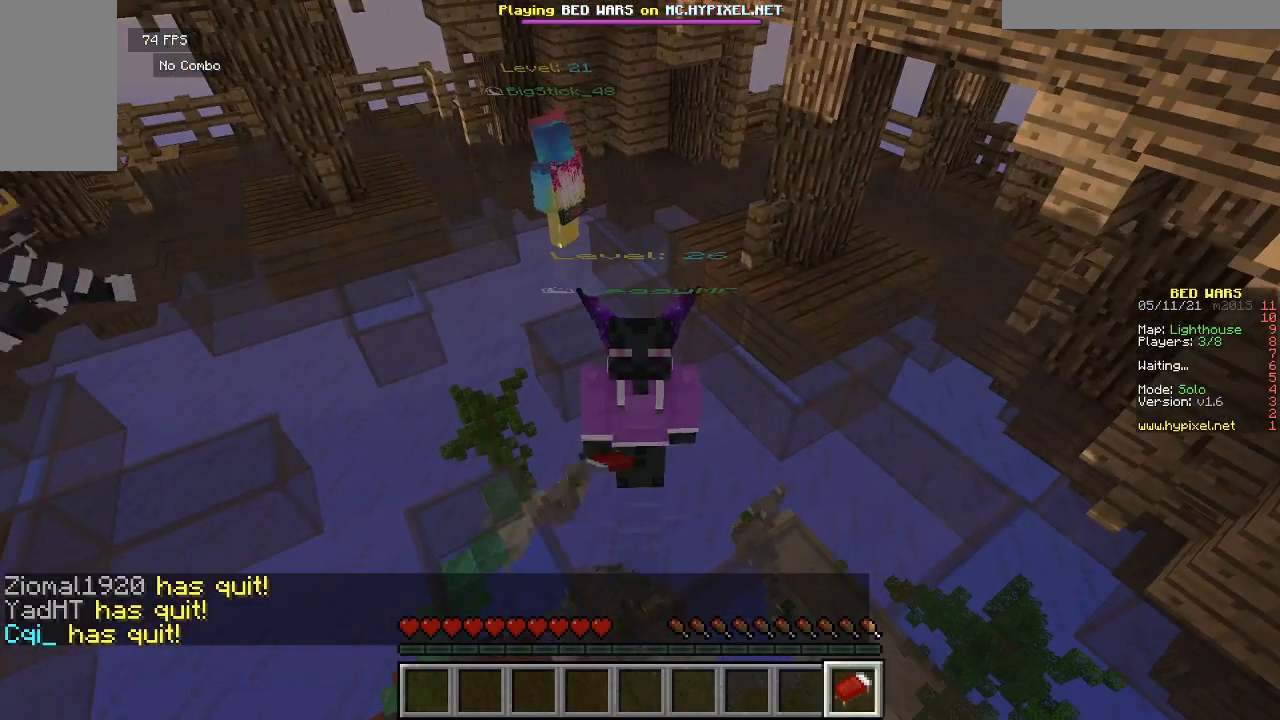
{"keys": [], "mouse": [], "events": [[133, "mouse_right", "down"], [267, "mouse_right", "up"]]}
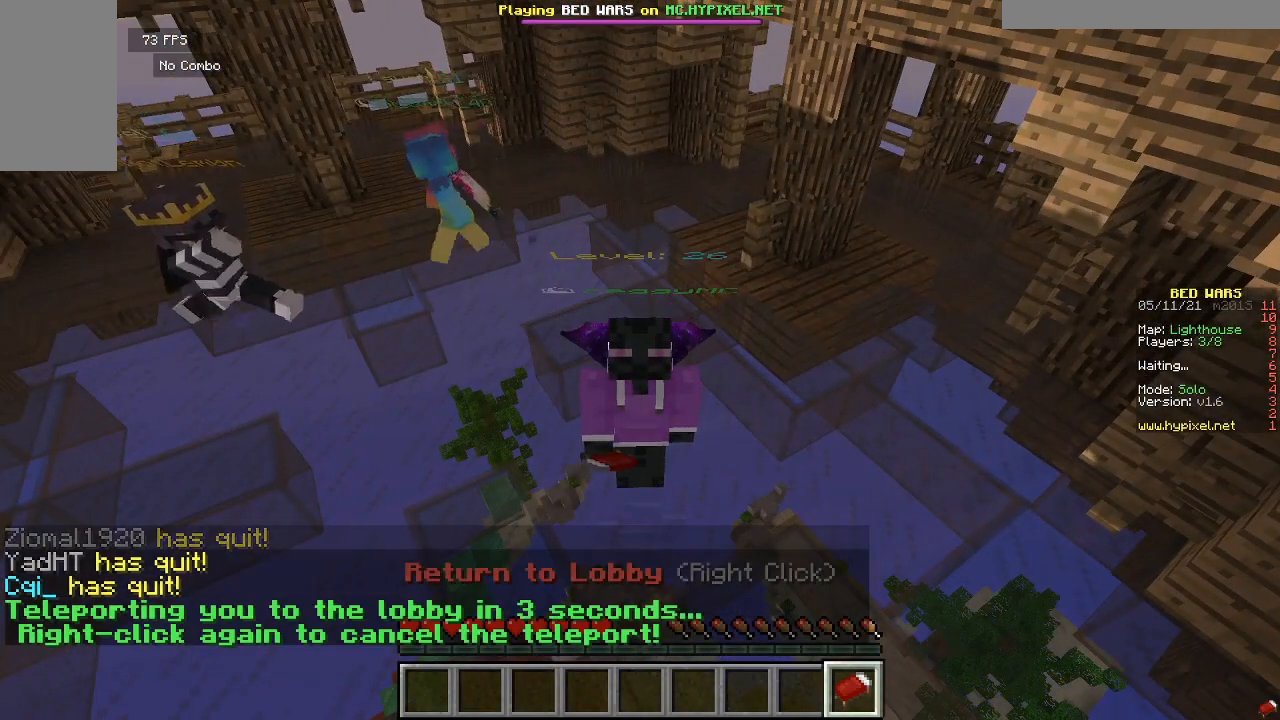
{"keys": [], "mouse": [], "events": []}
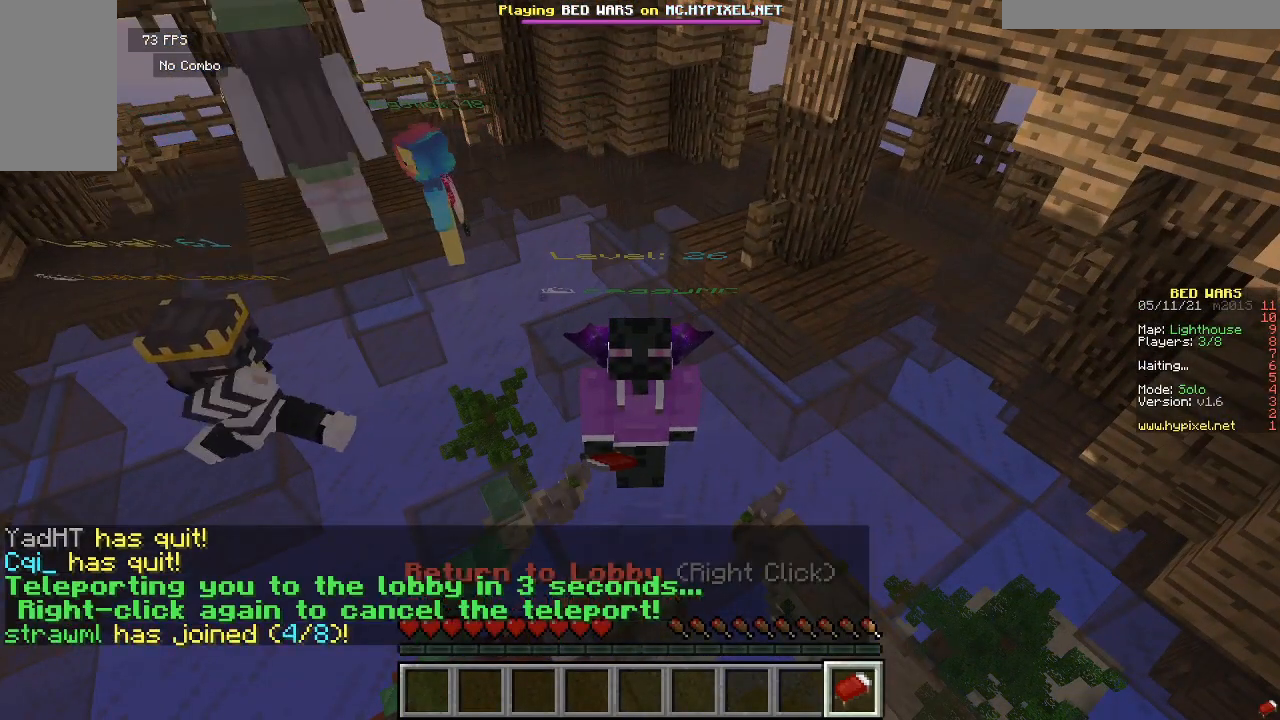
{"keys": [], "mouse": [], "events": []}
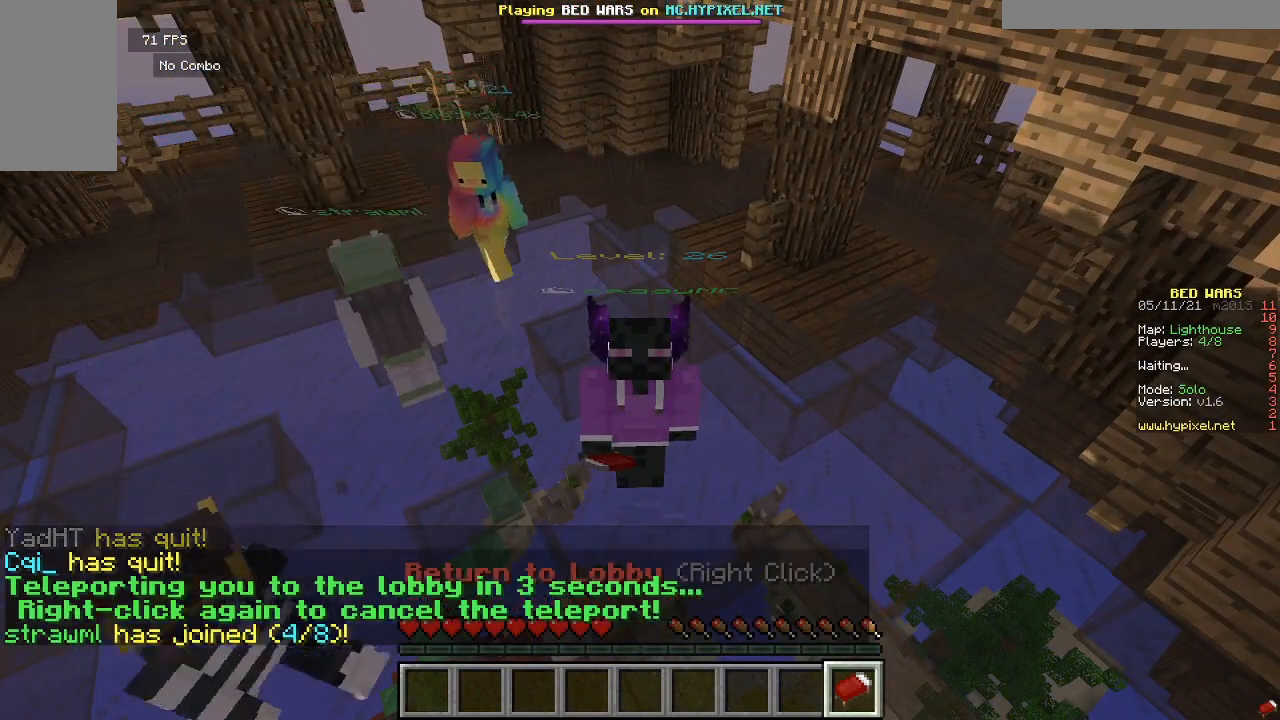
{"keys": ["w"], "mouse": [], "events": [[300, "w", "down"]]}
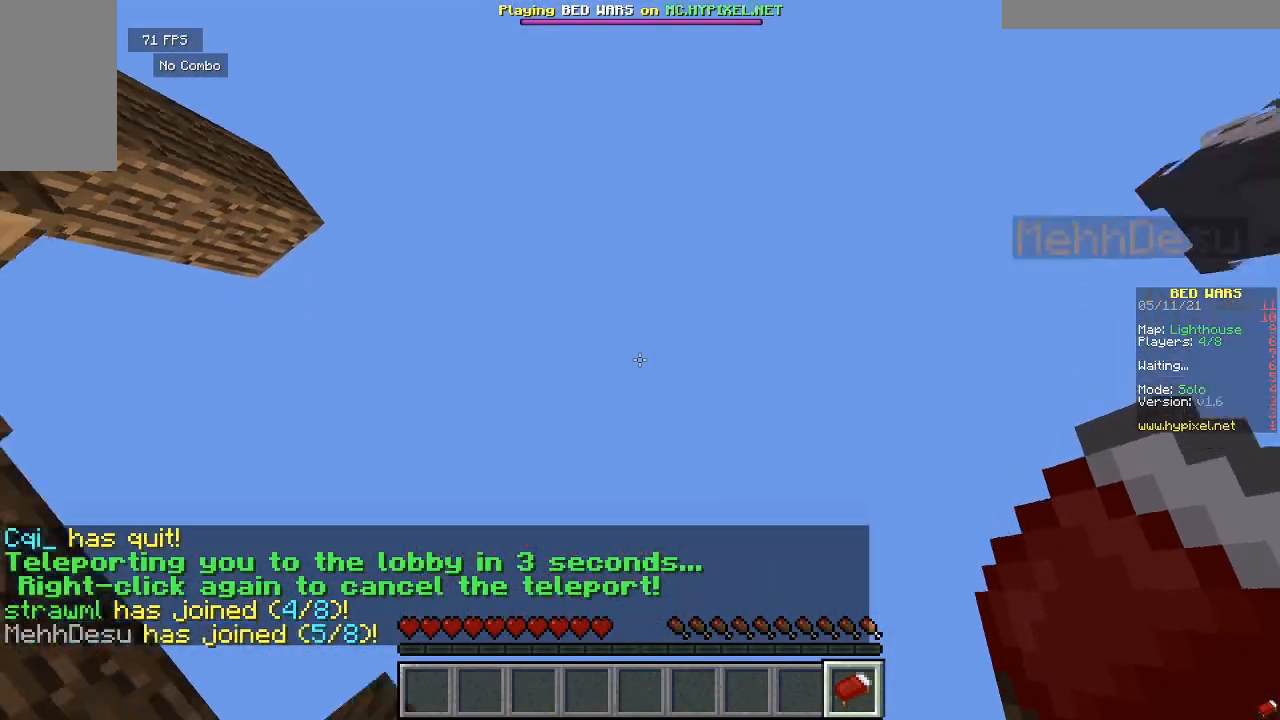
{"keys": ["w"], "mouse": [], "events": []}
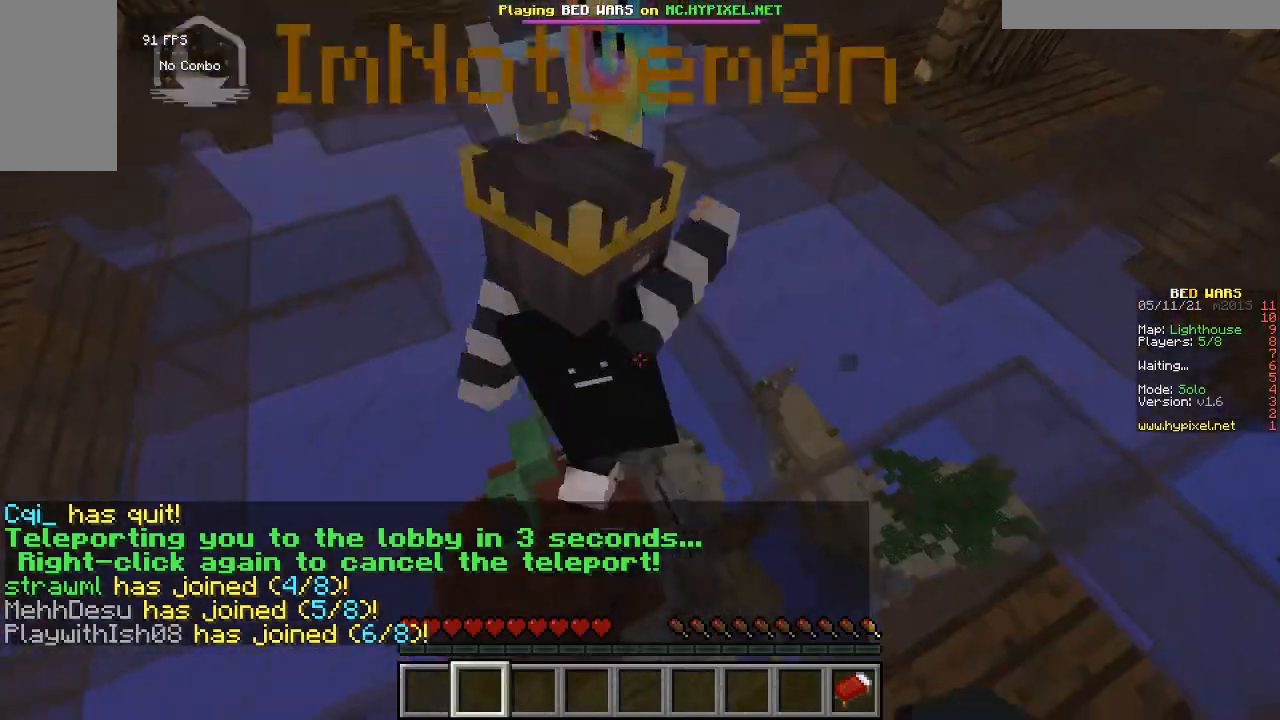
{"keys": ["w"], "mouse": [], "events": []}